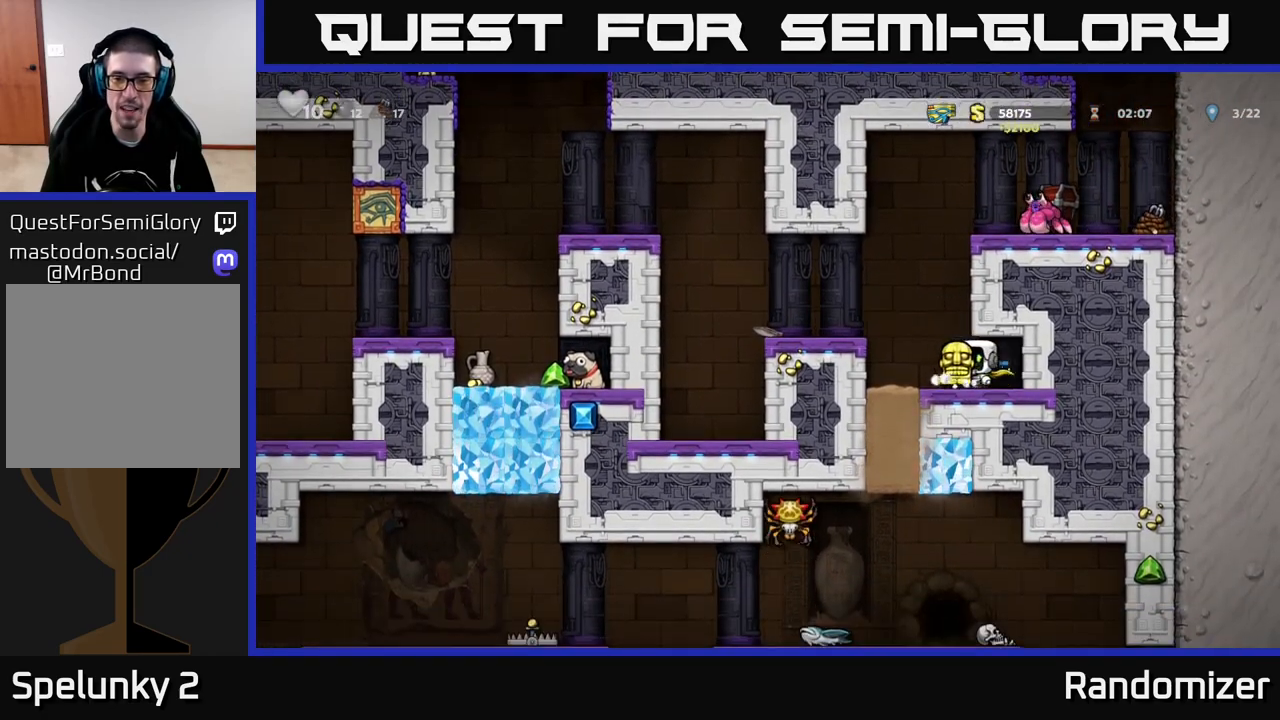
Gameplay with a controller (Xbox layout); each line is a JSON object with the inputs held at the frame after it. "events" lists button and stick changes between this image and that frame as [ms after this image, input, new state], when the widget could be followed in between.
{"buttons": ["A"], "left_stick": "left", "right_stick": "center", "events": [[83, "X", "down"], [117, "left_stick", "down"], [133, "X", "up"], [200, "left_stick", "center"], [483, "A", "down"], [500, "left_stick", "left"]]}
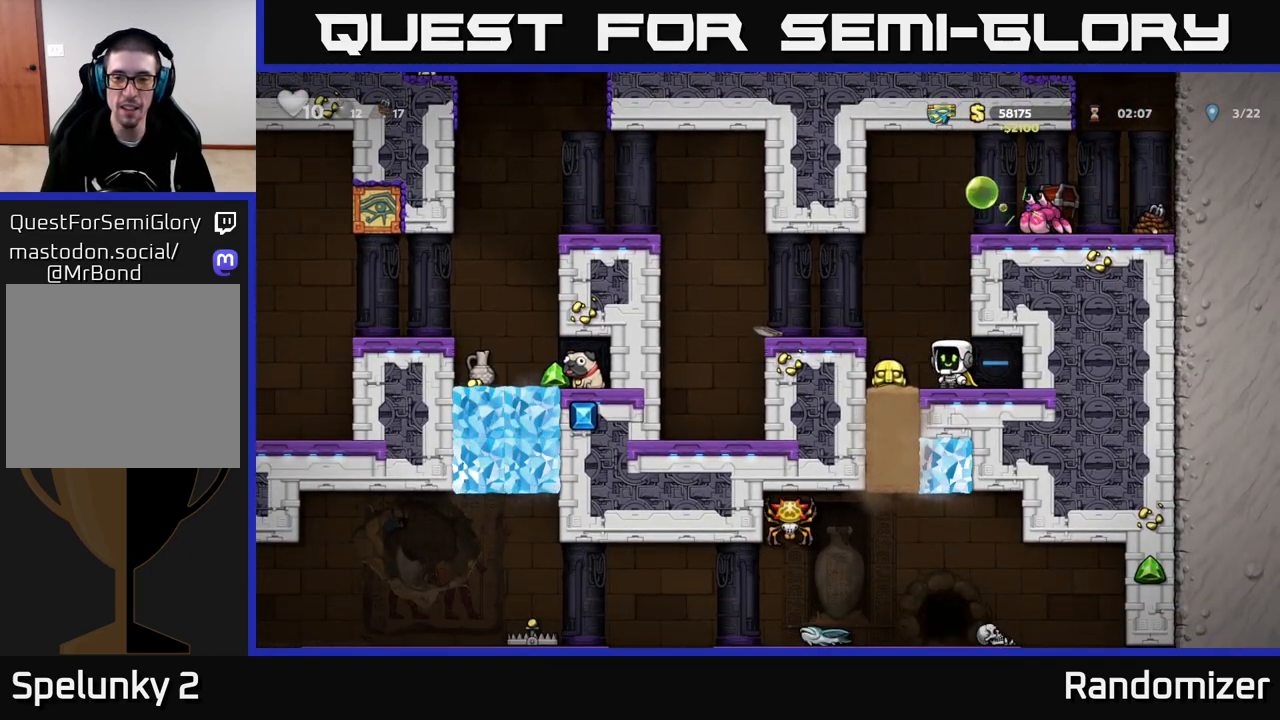
{"buttons": ["A"], "left_stick": "left", "right_stick": "center", "events": [[200, "A", "up"], [467, "A", "down"]]}
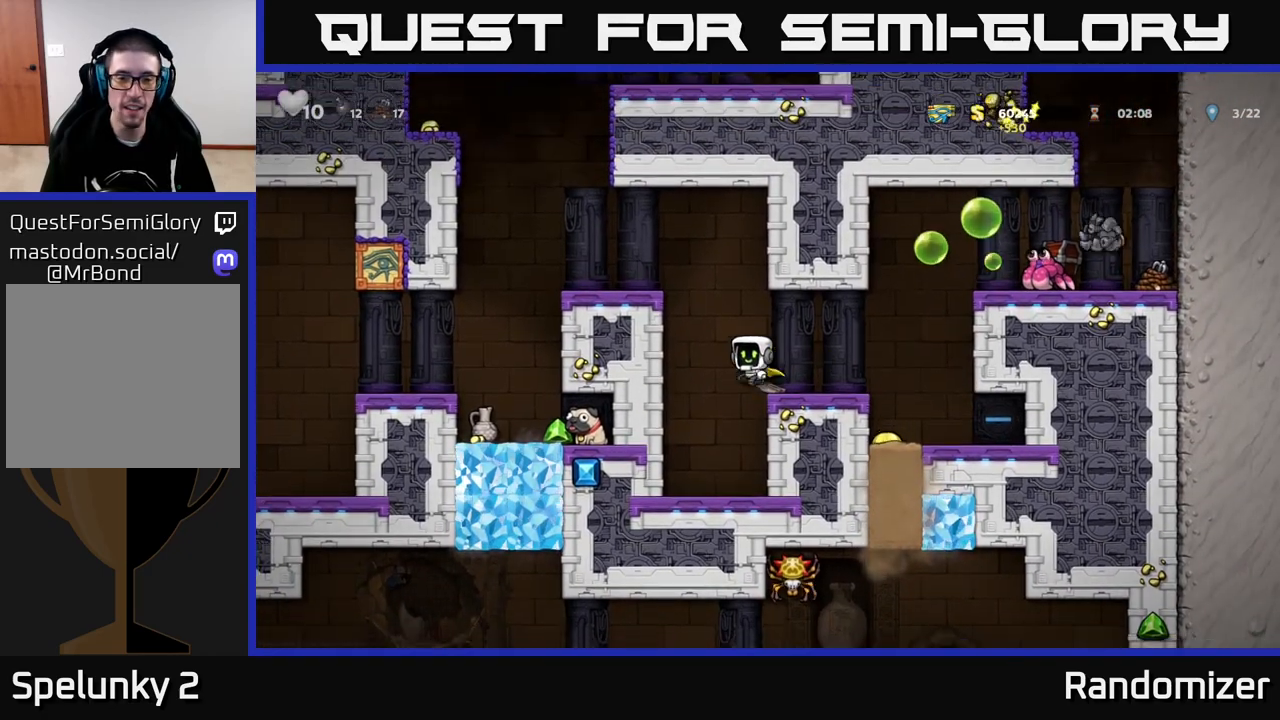
{"buttons": ["A"], "left_stick": "left", "right_stick": "center", "events": [[200, "A", "up"], [367, "A", "down"]]}
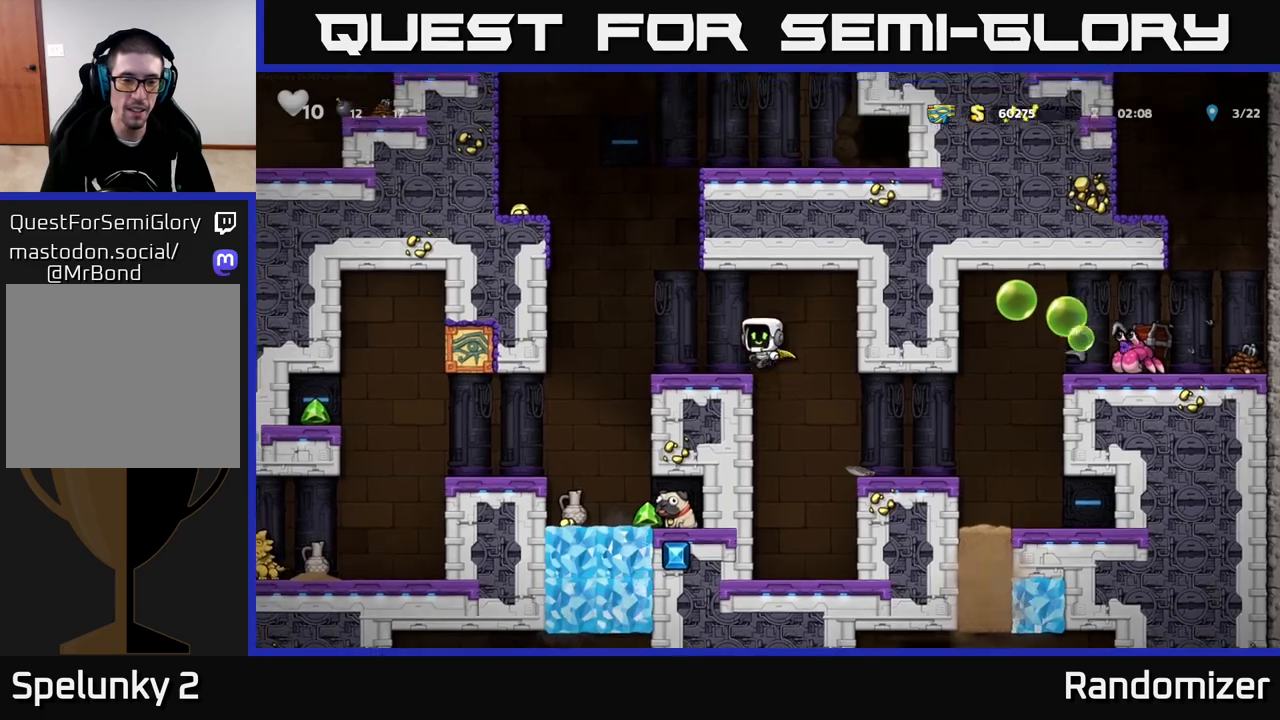
{"buttons": [], "left_stick": "center", "right_stick": "center", "events": [[150, "A", "up"], [300, "left_stick", "center"]]}
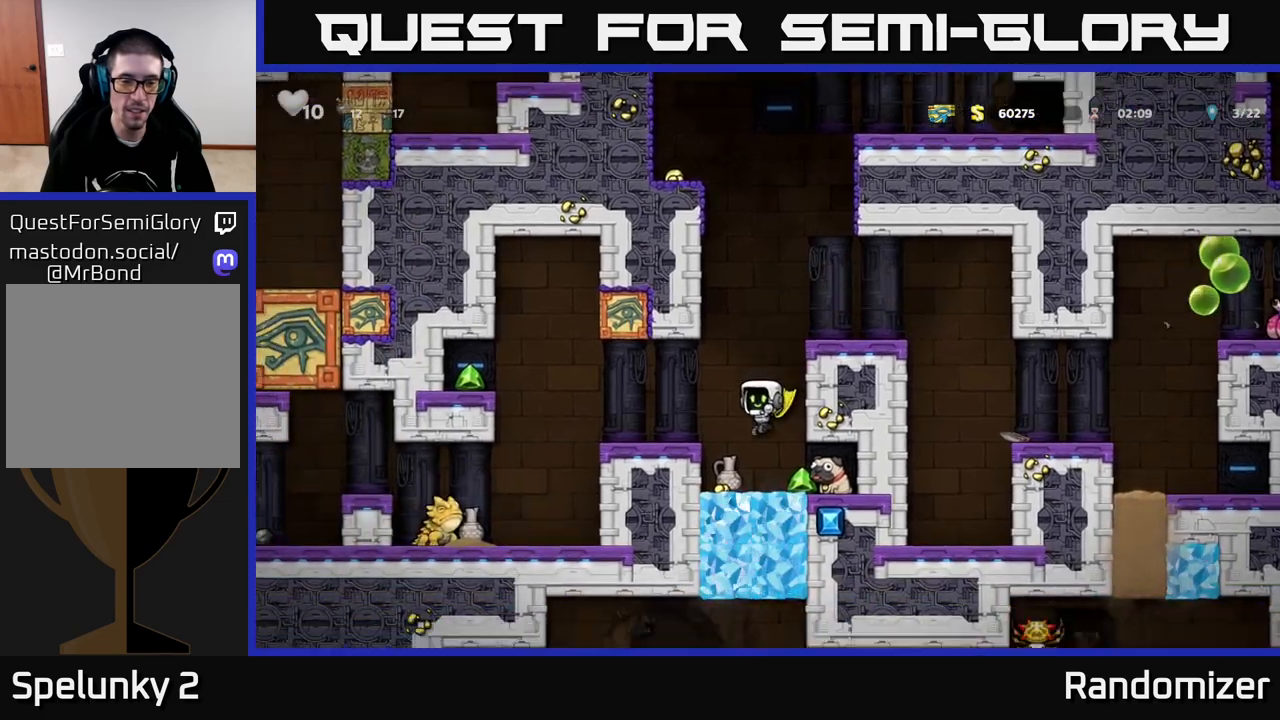
{"buttons": ["A"], "left_stick": "center", "right_stick": "center", "events": [[33, "left_stick", "left"], [250, "left_stick", "down"], [267, "X", "down"], [350, "X", "up"], [383, "left_stick", "center"], [450, "A", "down"]]}
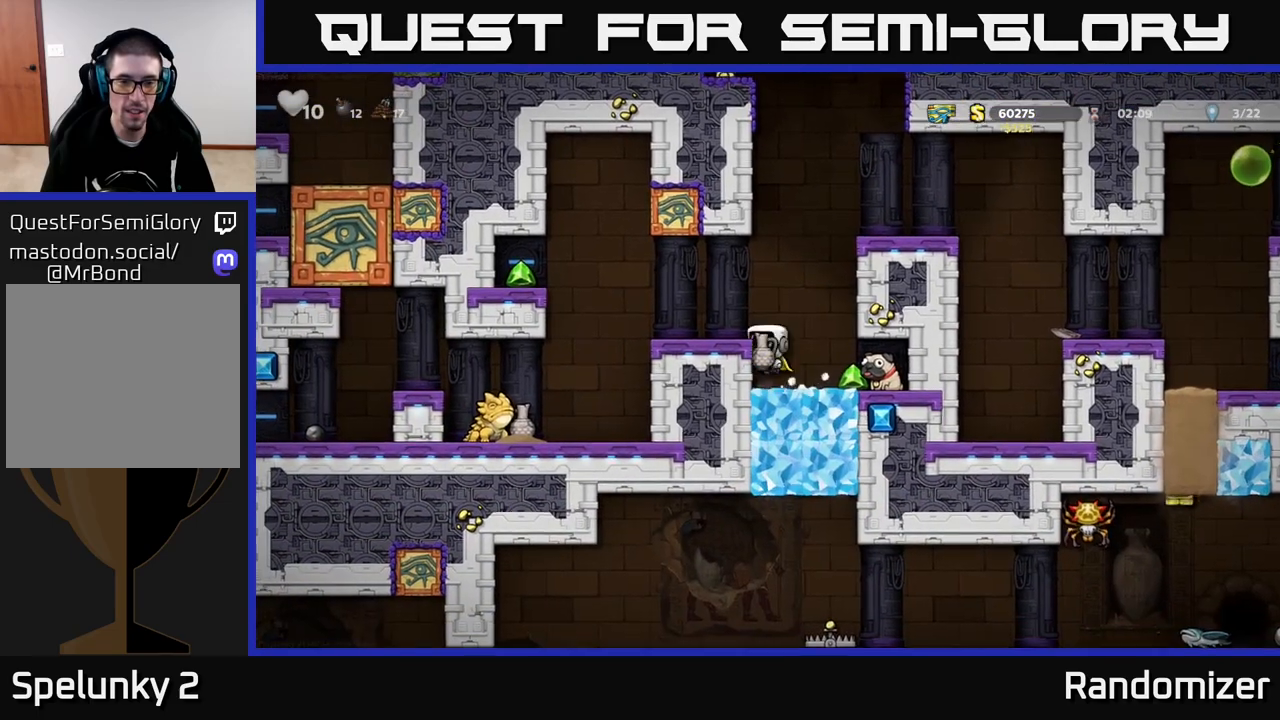
{"buttons": [], "left_stick": "center", "right_stick": "center", "events": [[50, "A", "up"], [67, "X", "down"], [133, "X", "up"]]}
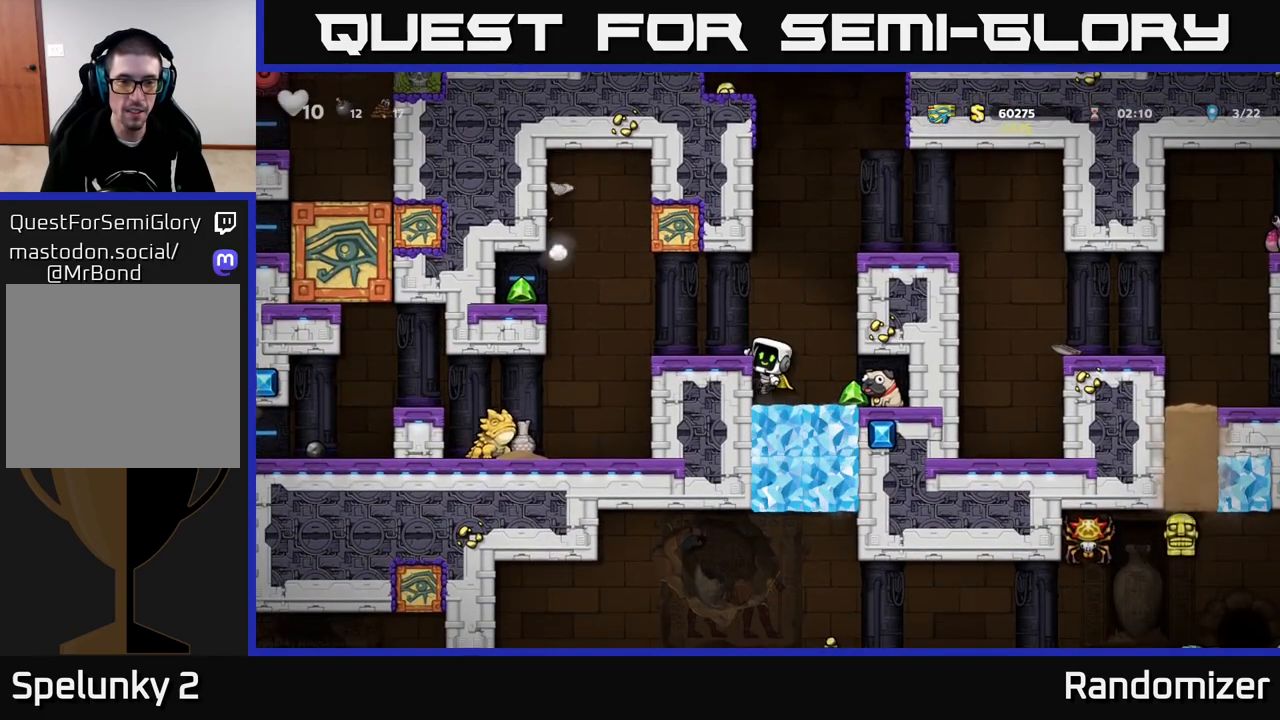
{"buttons": [], "left_stick": "right", "right_stick": "center", "events": [[267, "left_stick", "right"]]}
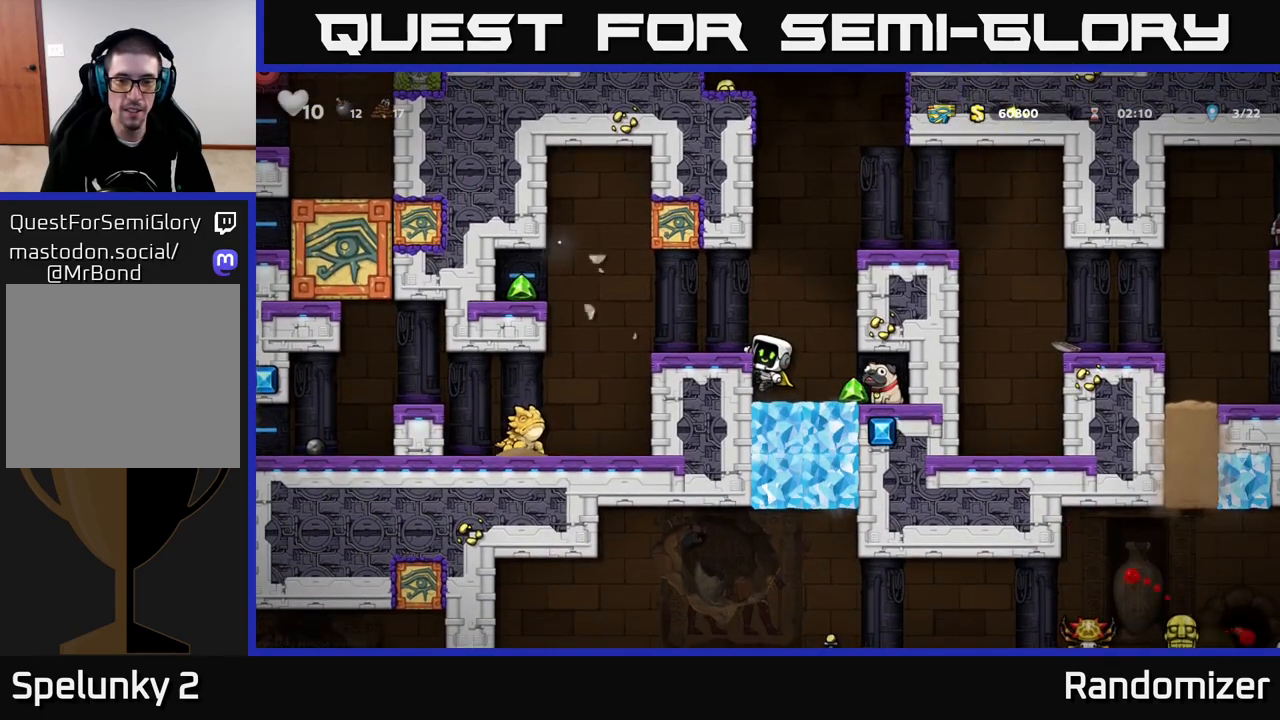
{"buttons": [], "left_stick": "center", "right_stick": "center", "events": [[133, "A", "down"], [200, "A", "up"], [333, "left_stick", "center"]]}
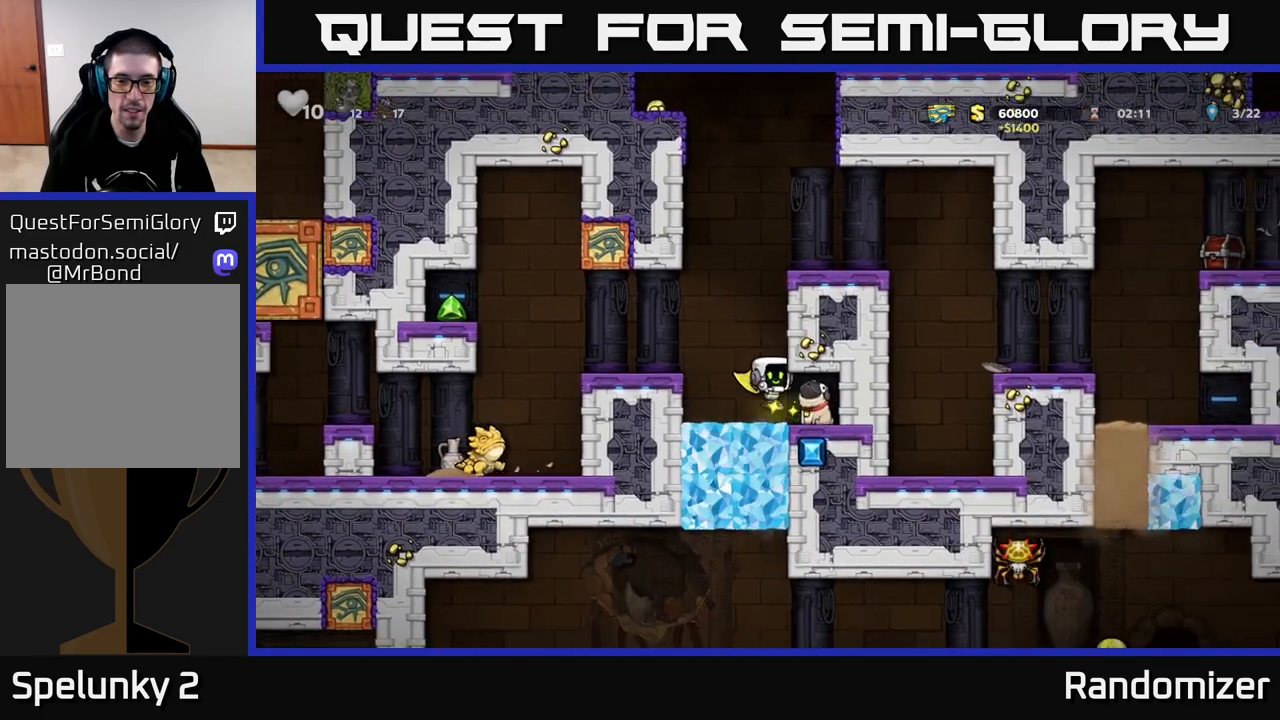
{"buttons": ["A"], "left_stick": "left", "right_stick": "center", "events": [[17, "left_stick", "right"], [233, "left_stick", "down"], [250, "X", "down"], [350, "X", "up"], [350, "left_stick", "left"], [500, "A", "down"]]}
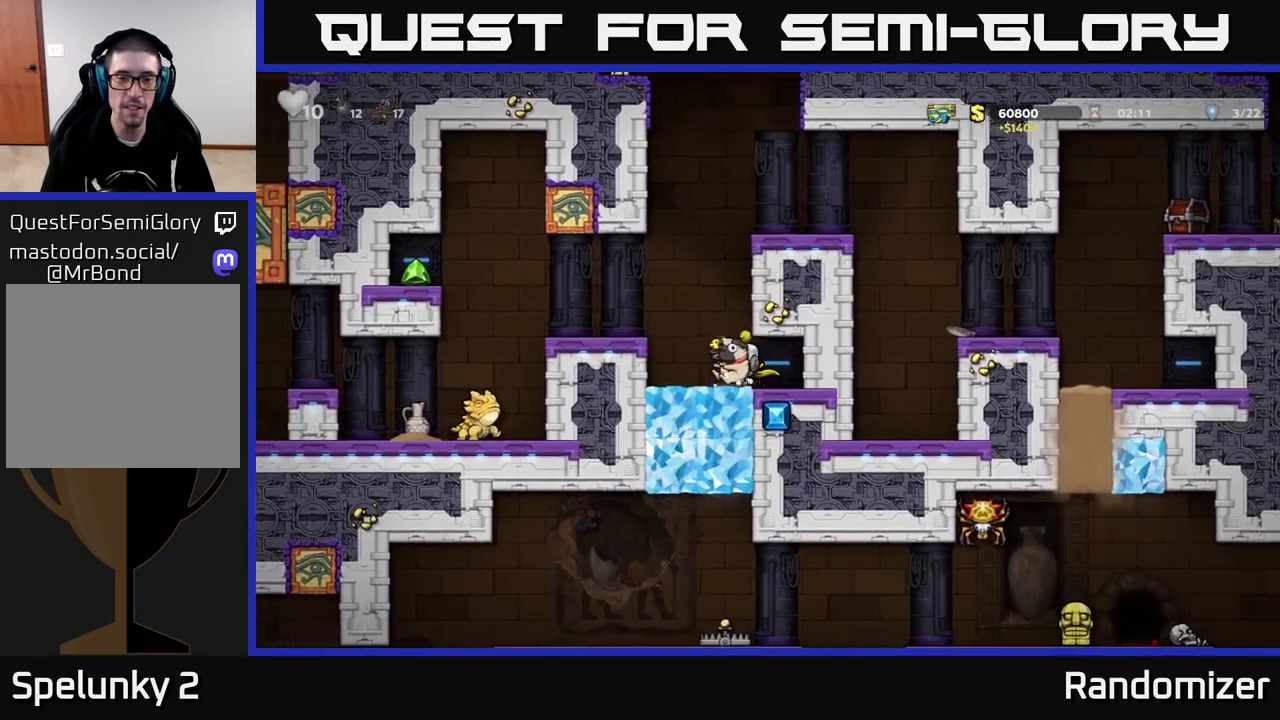
{"buttons": [], "left_stick": "right", "right_stick": "center", "events": [[167, "A", "up"], [283, "left_stick", "center"], [383, "left_stick", "right"]]}
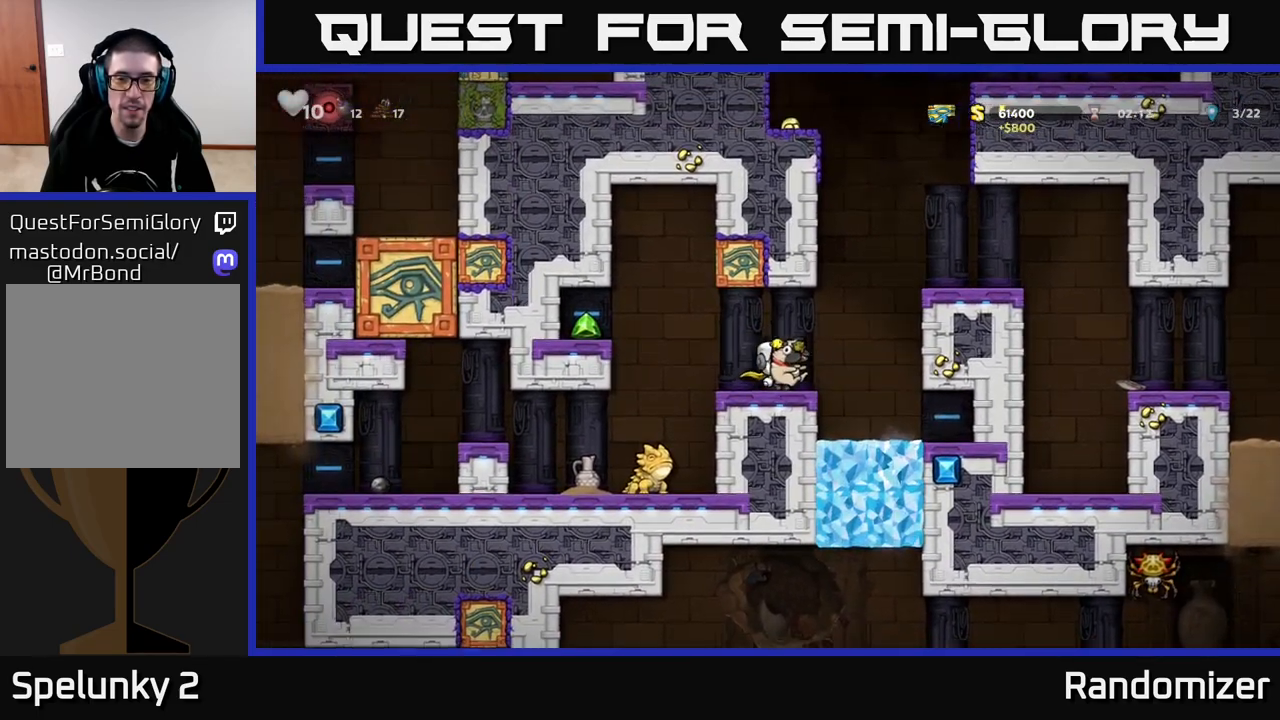
{"buttons": ["A"], "left_stick": "right", "right_stick": "center", "events": [[33, "A", "down"], [267, "A", "up"], [417, "A", "down"]]}
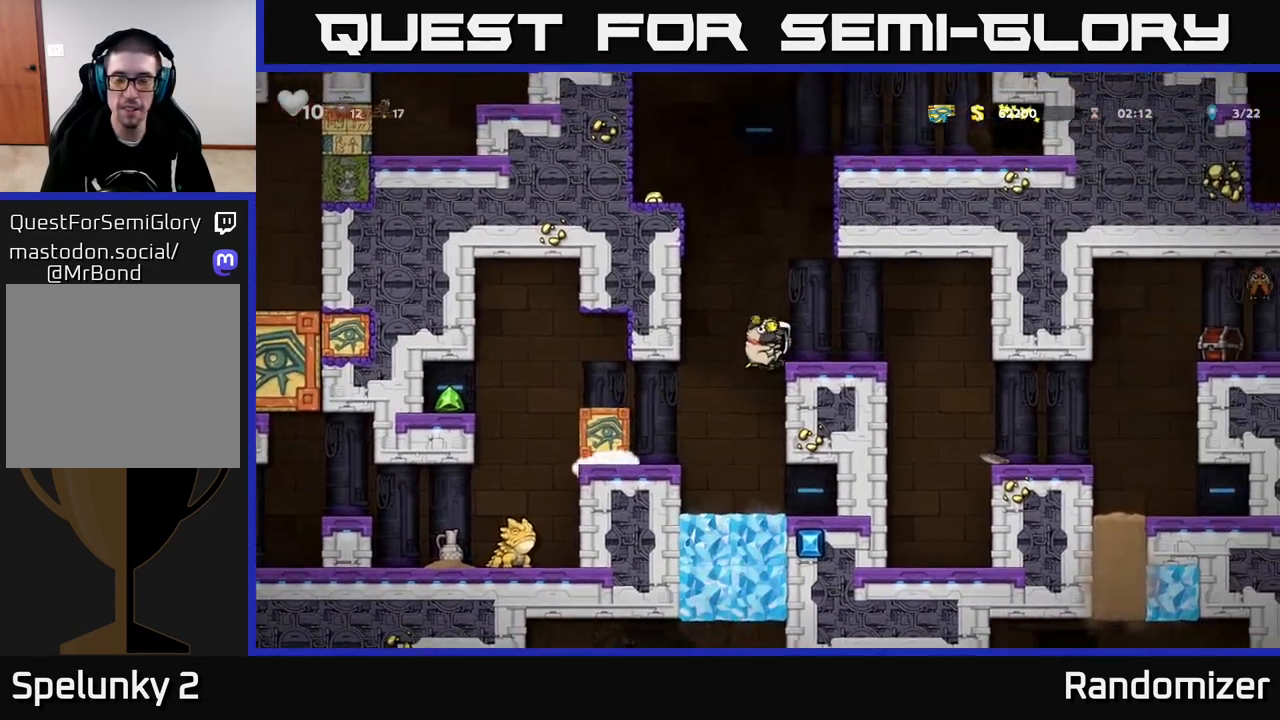
{"buttons": [], "left_stick": "right", "right_stick": "center", "events": [[33, "A", "up"]]}
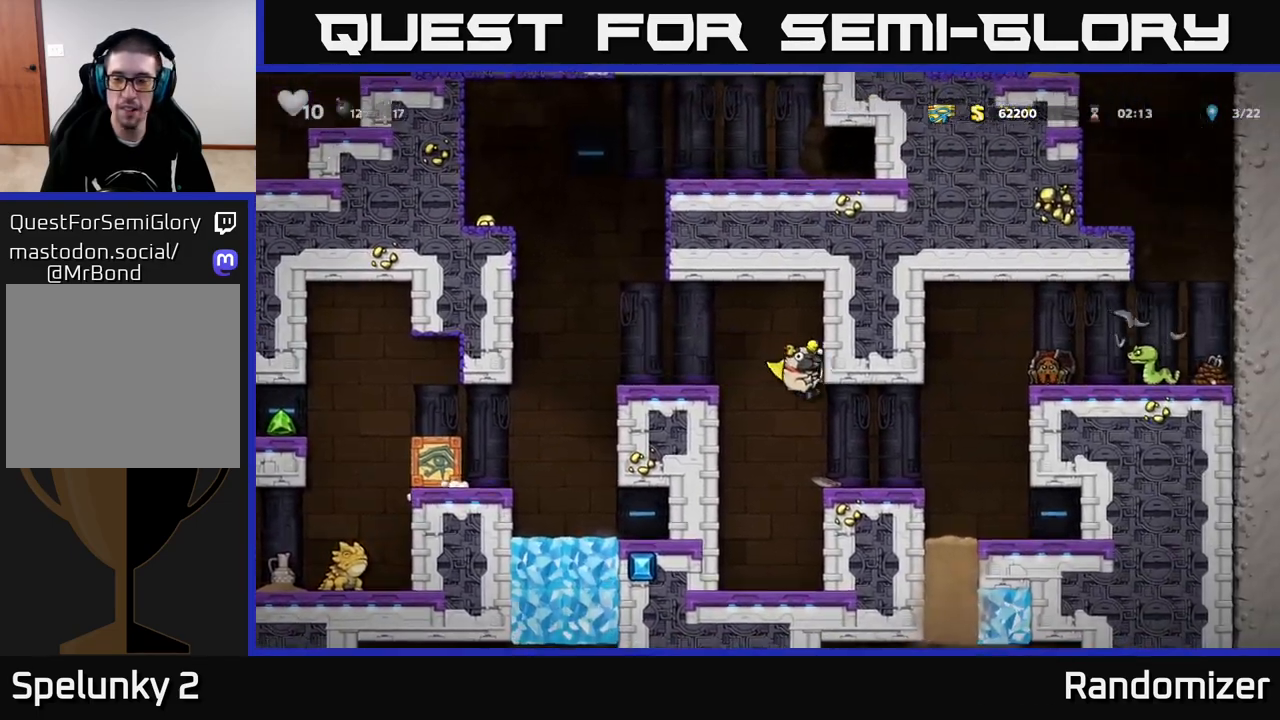
{"buttons": [], "left_stick": "center", "right_stick": "center", "events": [[500, "left_stick", "center"]]}
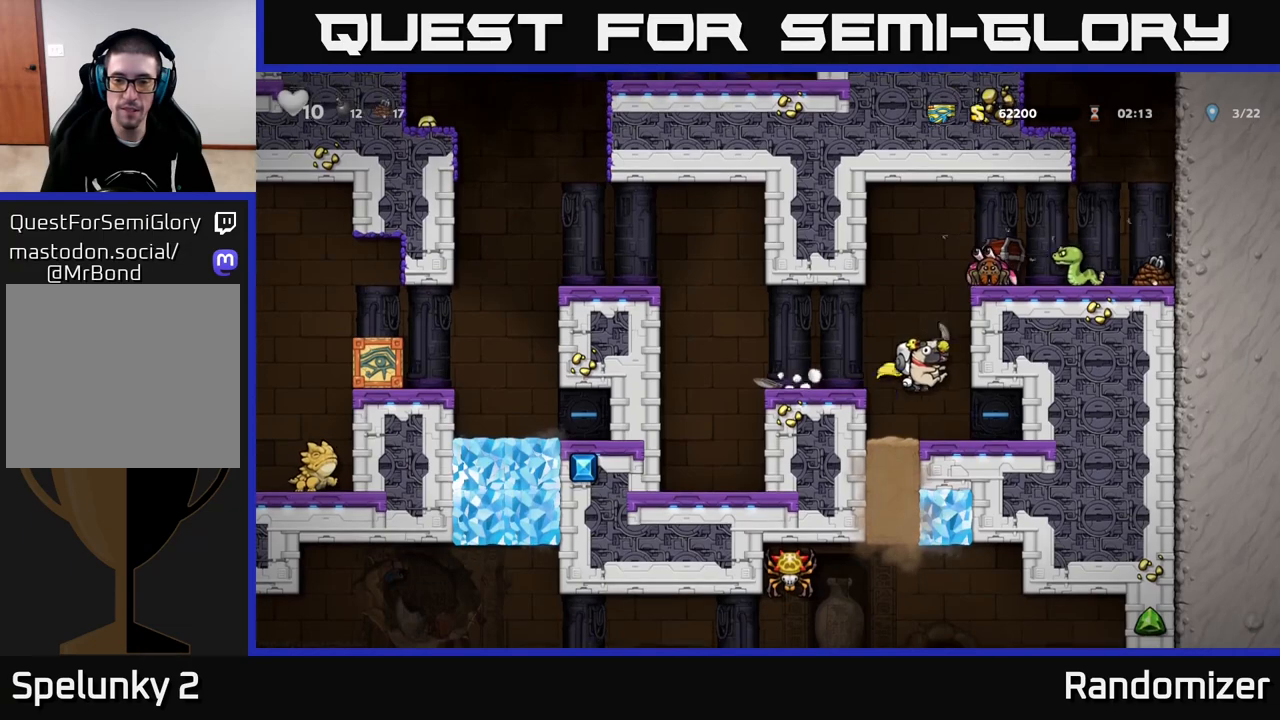
{"buttons": [], "left_stick": "center", "right_stick": "center", "events": [[33, "left_stick", "left"], [233, "left_stick", "center"]]}
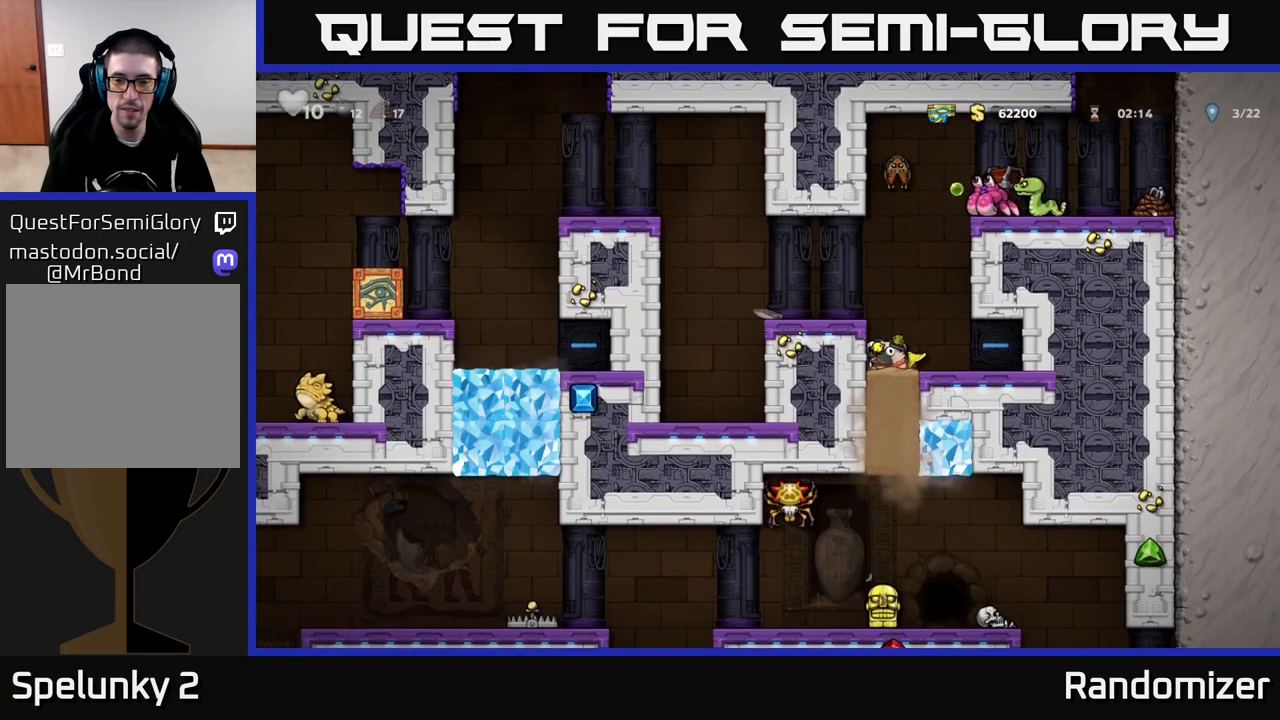
{"buttons": [], "left_stick": "center", "right_stick": "center", "events": []}
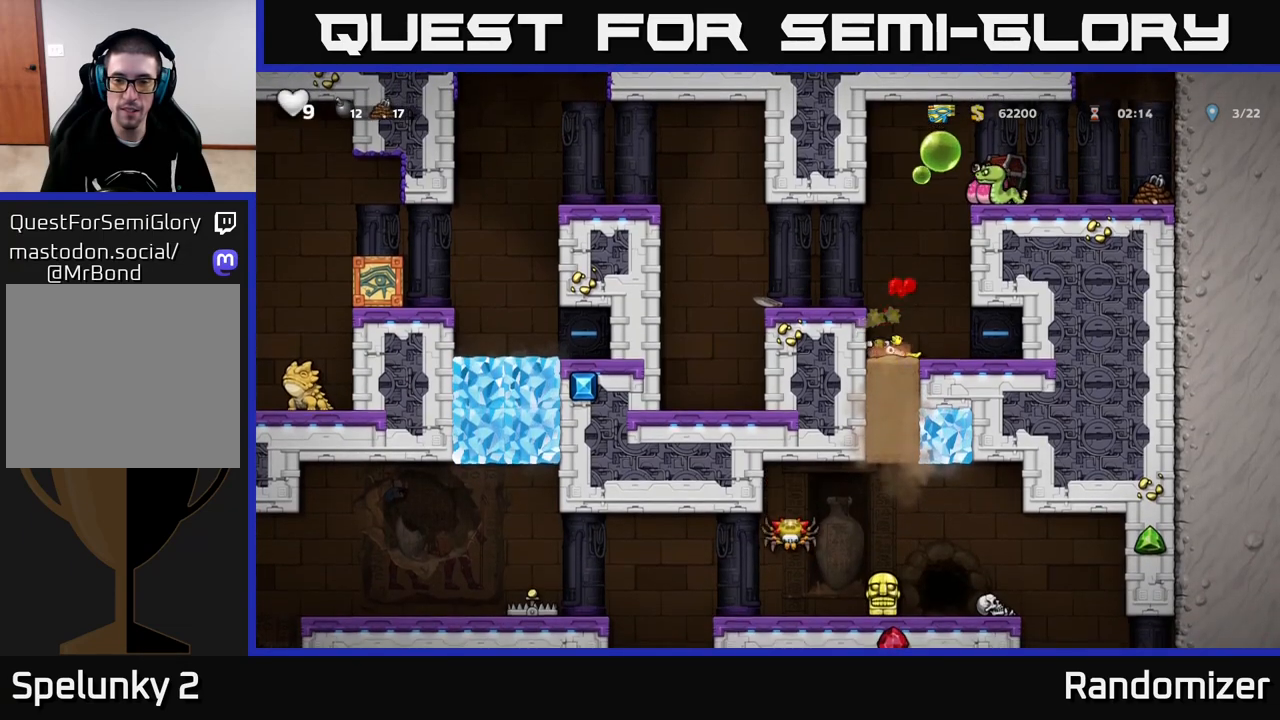
{"buttons": [], "left_stick": "center", "right_stick": "center", "events": []}
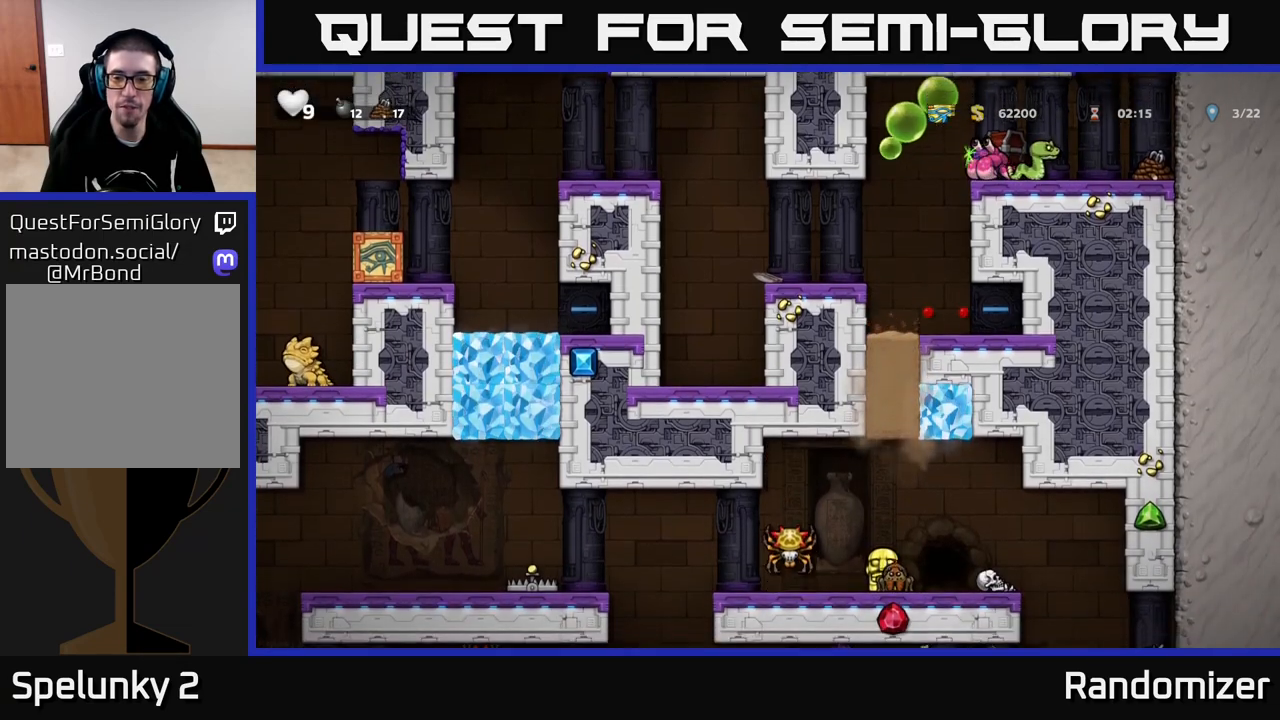
{"buttons": [], "left_stick": "center", "right_stick": "center", "events": []}
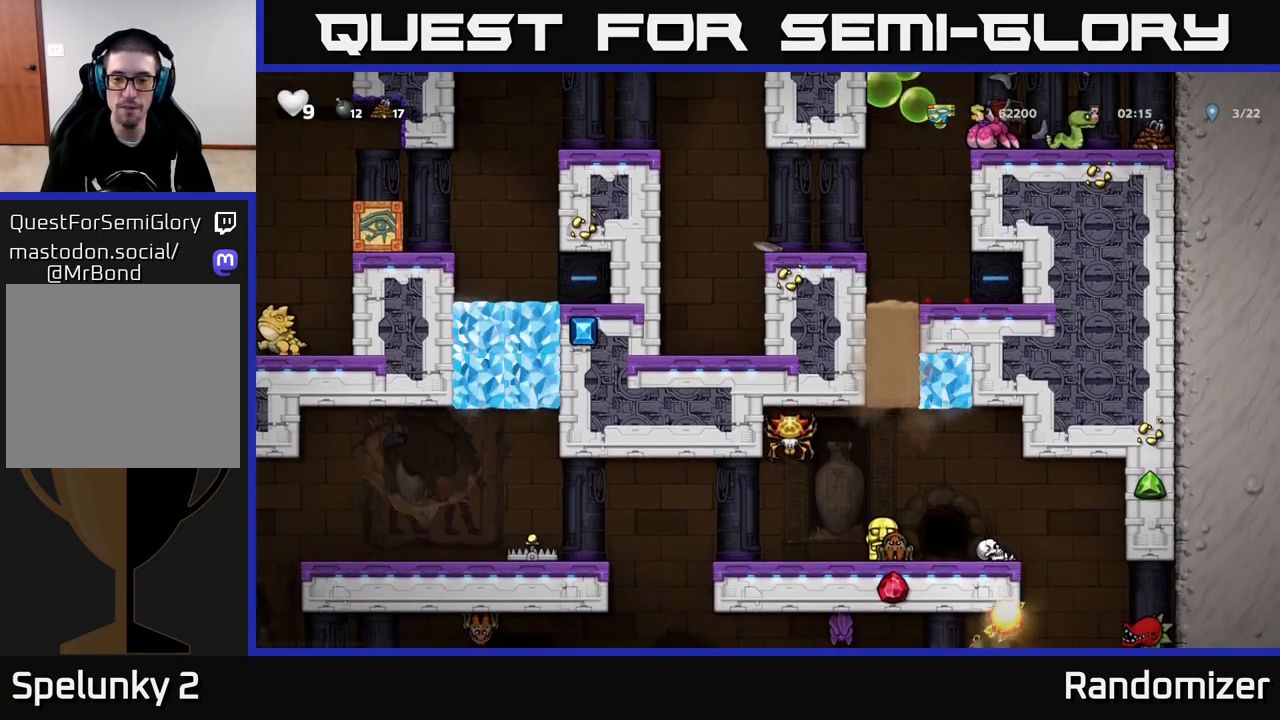
{"buttons": [], "left_stick": "center", "right_stick": "center", "events": []}
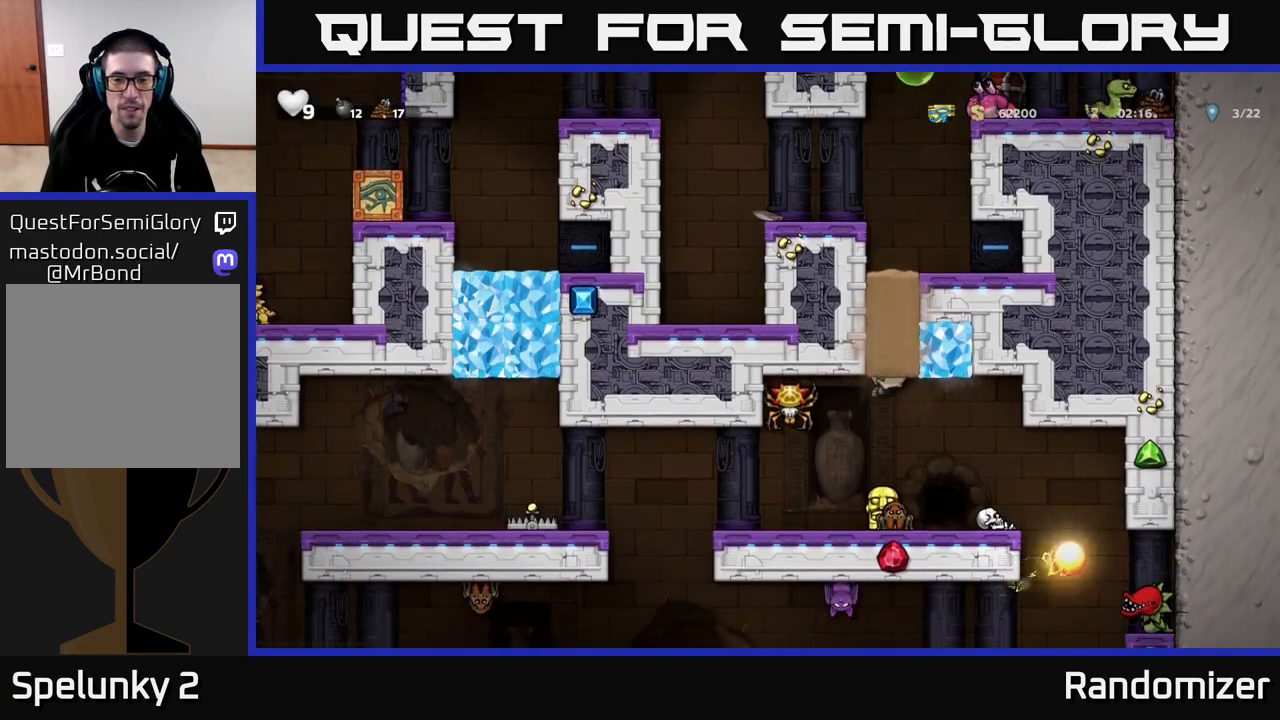
{"buttons": [], "left_stick": "center", "right_stick": "center", "events": []}
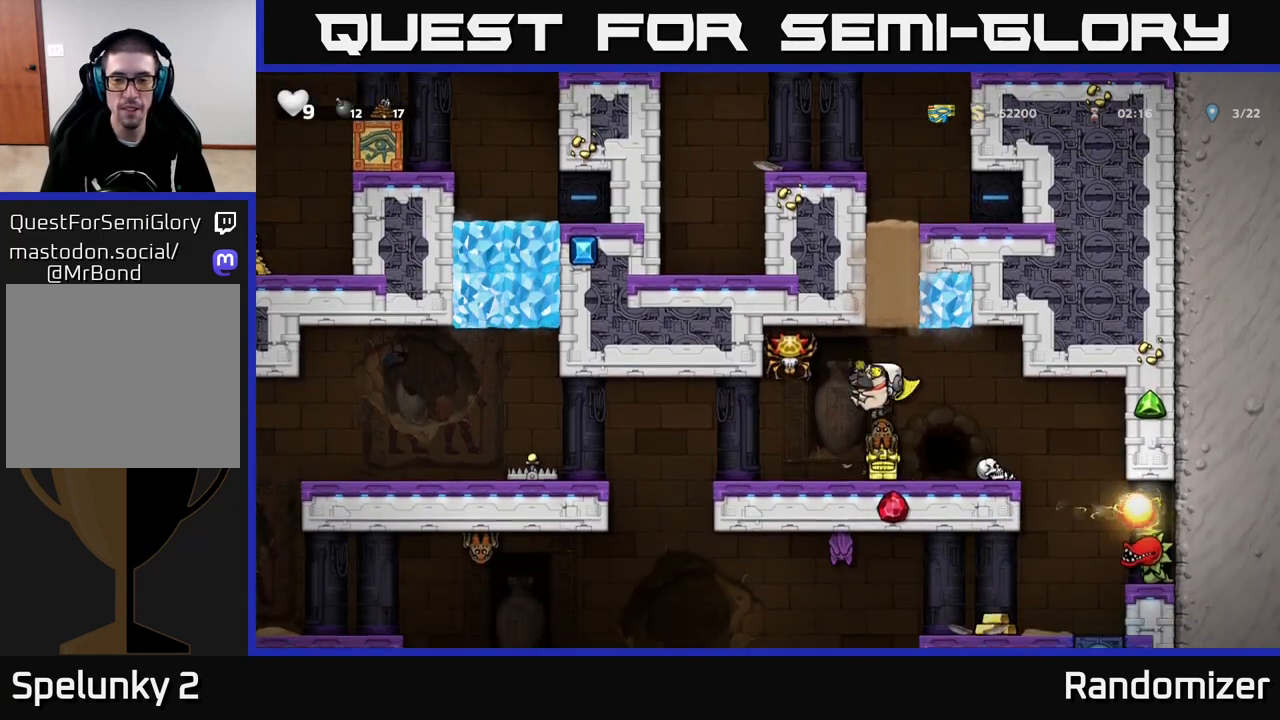
{"buttons": [], "left_stick": "center", "right_stick": "center", "events": []}
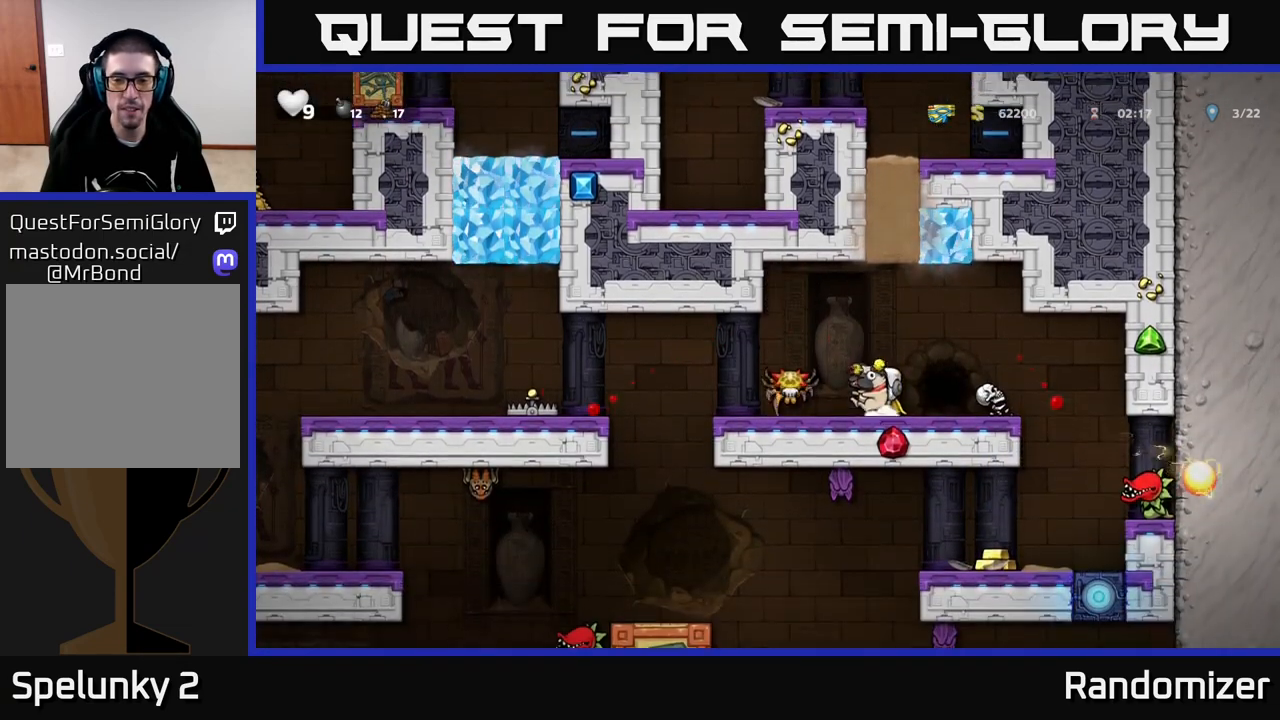
{"buttons": [], "left_stick": "center", "right_stick": "center", "events": []}
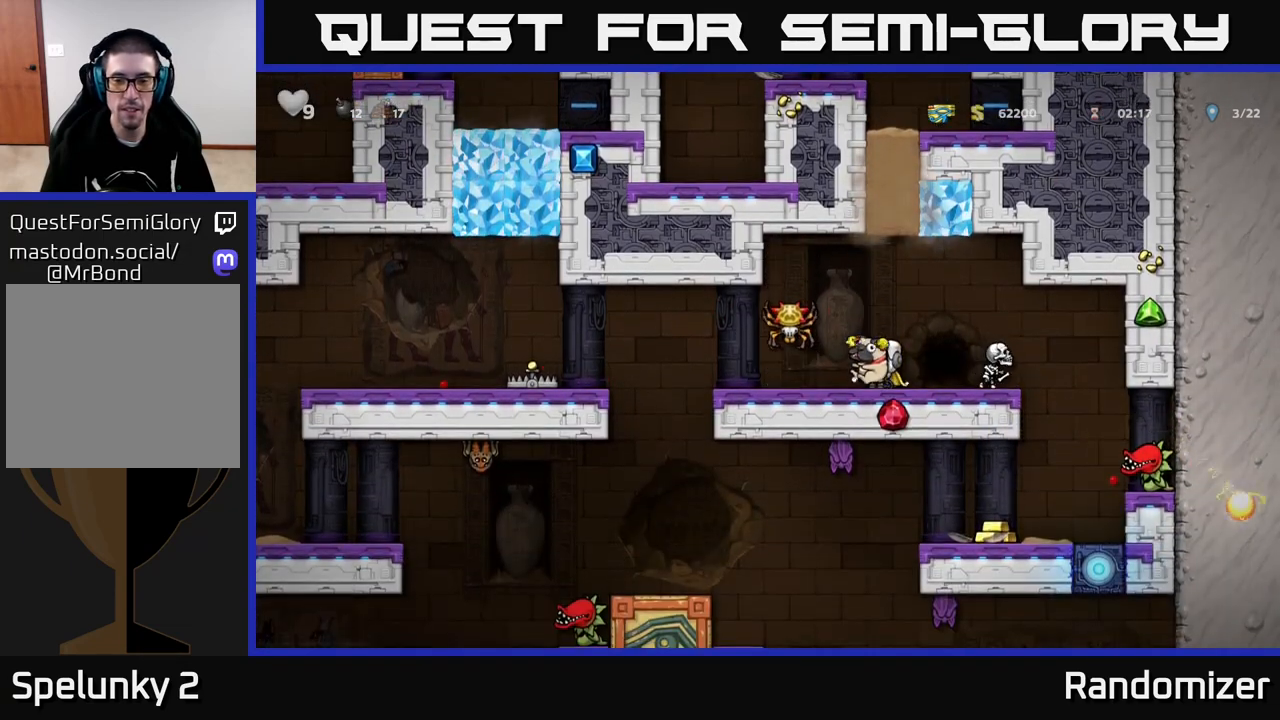
{"buttons": [], "left_stick": "center", "right_stick": "center", "events": [[133, "A", "down"], [233, "left_stick", "right"], [267, "A", "up"], [400, "left_stick", "left"], [483, "left_stick", "center"]]}
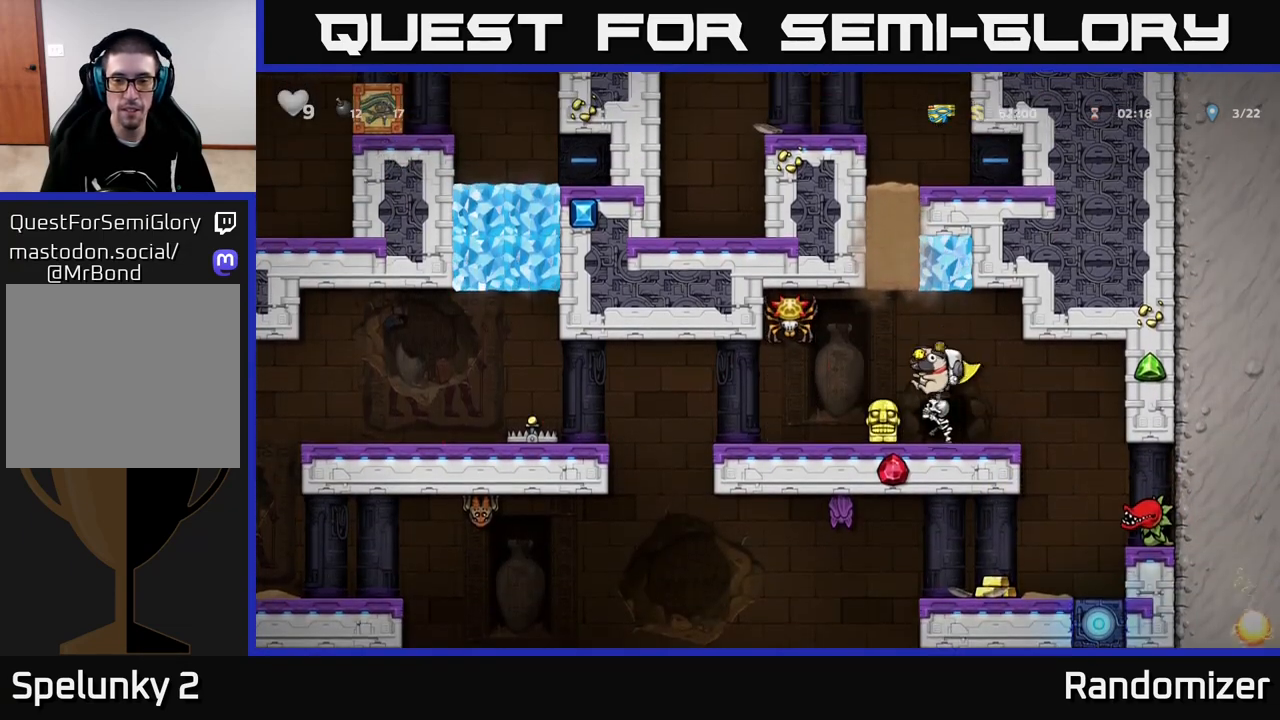
{"buttons": [], "left_stick": "center", "right_stick": "center", "events": []}
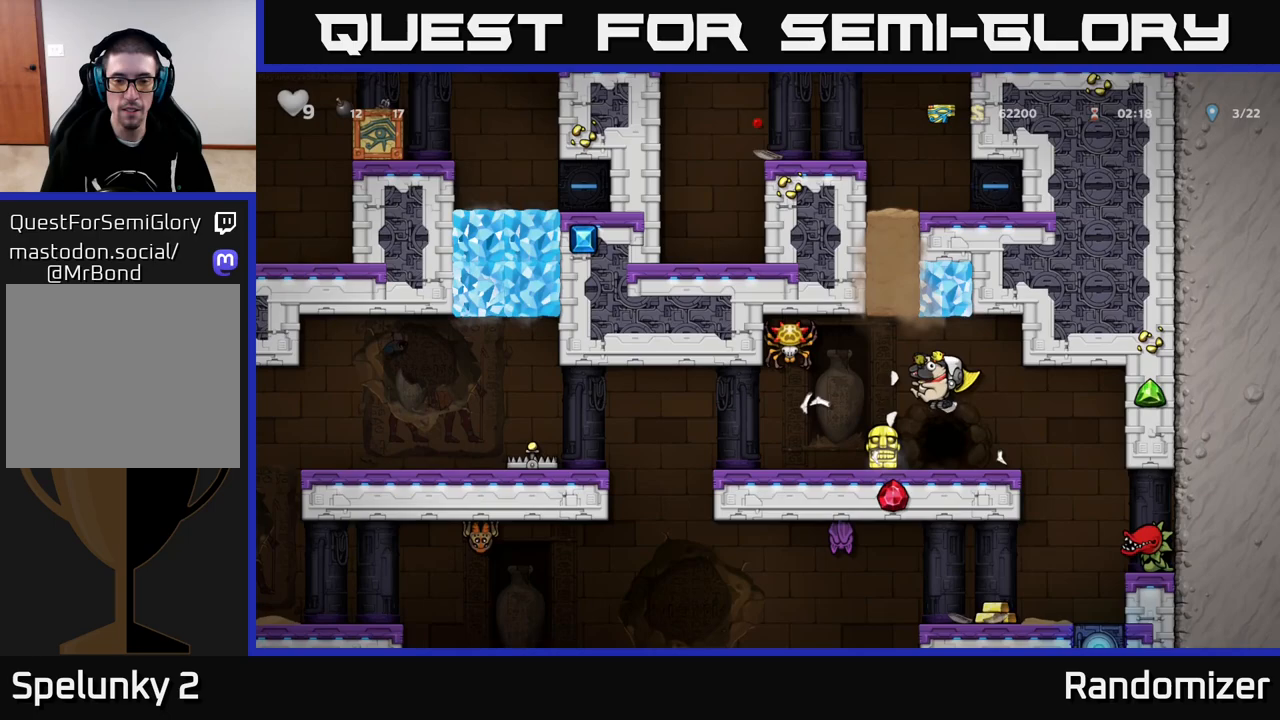
{"buttons": [], "left_stick": "right", "right_stick": "center", "events": [[100, "left_stick", "left"], [283, "left_stick", "center"], [367, "left_stick", "right"]]}
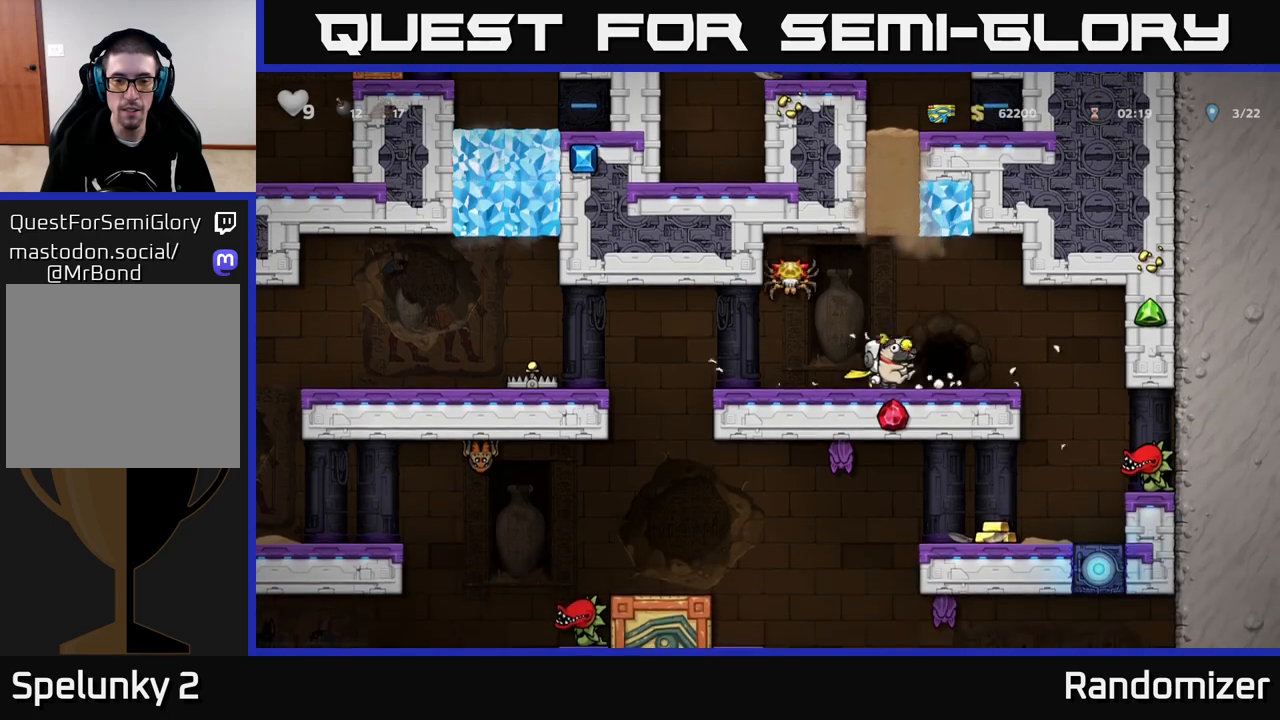
{"buttons": [], "left_stick": "center", "right_stick": "center", "events": [[67, "left_stick", "center"]]}
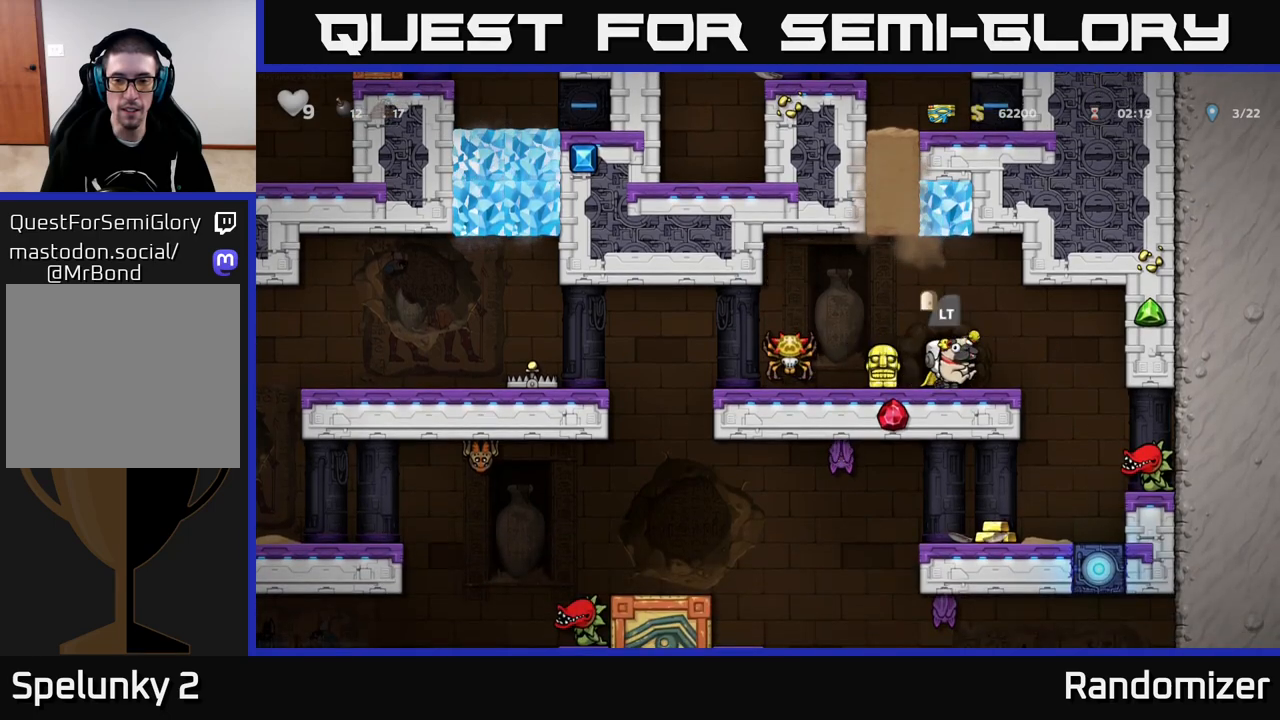
{"buttons": [], "left_stick": "center", "right_stick": "center", "events": [[283, "L2", "down"], [350, "L2", "up"]]}
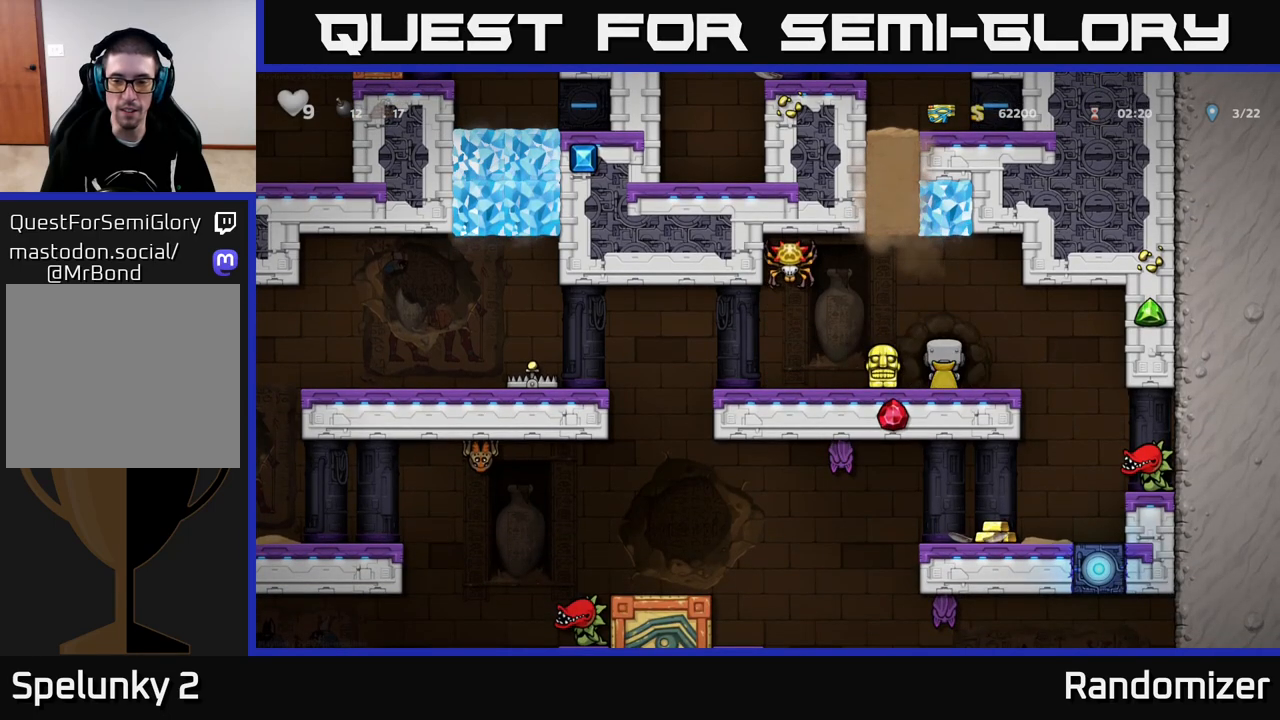
{"buttons": [], "left_stick": "center", "right_stick": "center", "events": []}
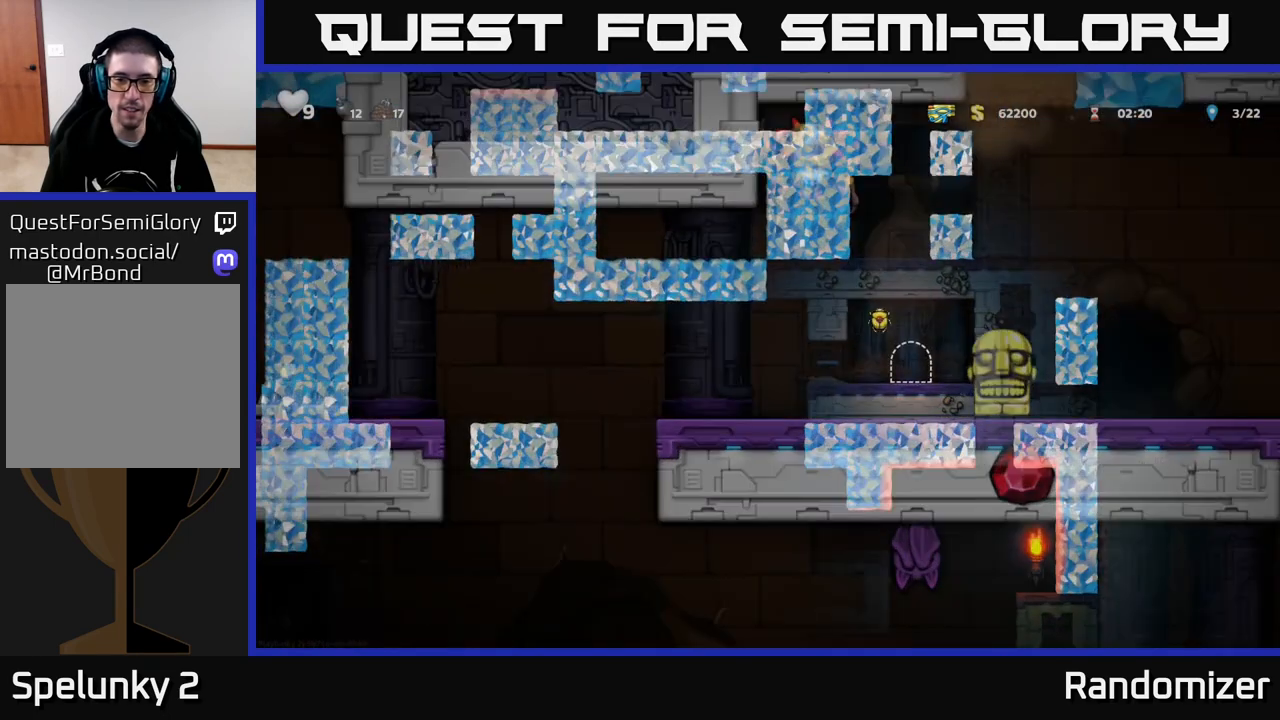
{"buttons": [], "left_stick": "center", "right_stick": "center", "events": []}
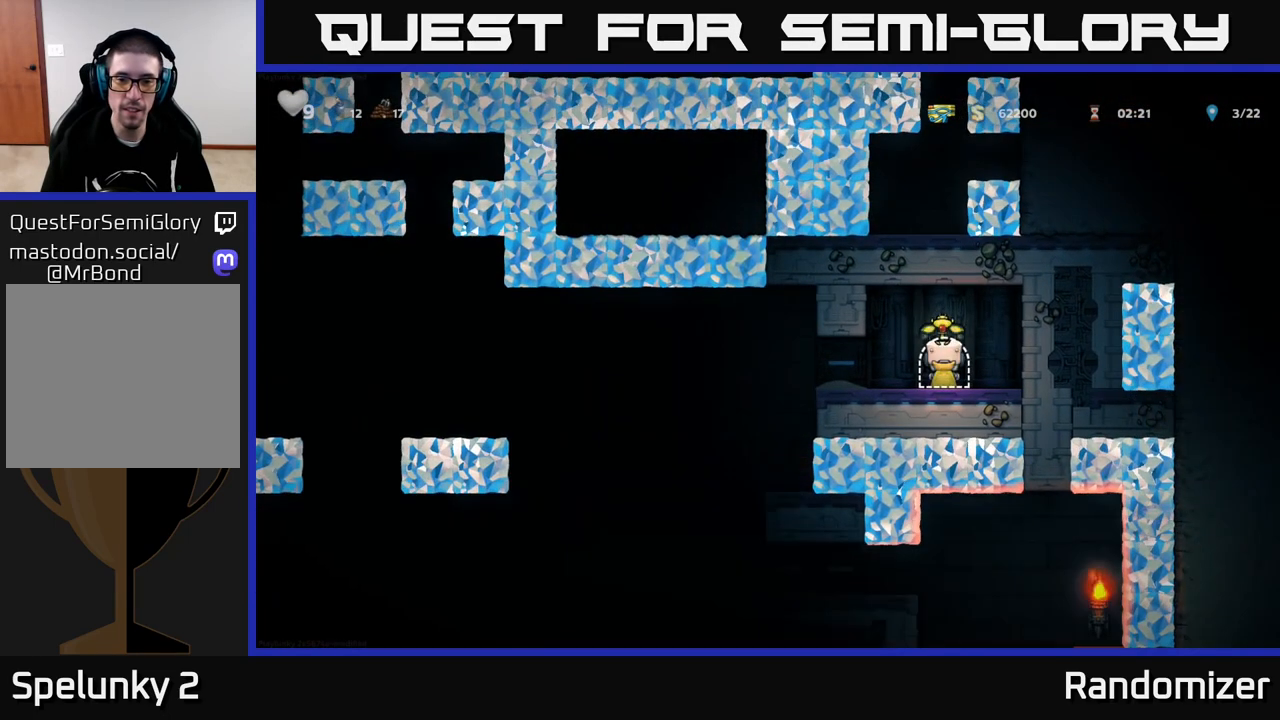
{"buttons": [], "left_stick": "left", "right_stick": "center", "events": [[300, "left_stick", "right"], [317, "A", "down"], [417, "A", "up"], [450, "left_stick", "left"]]}
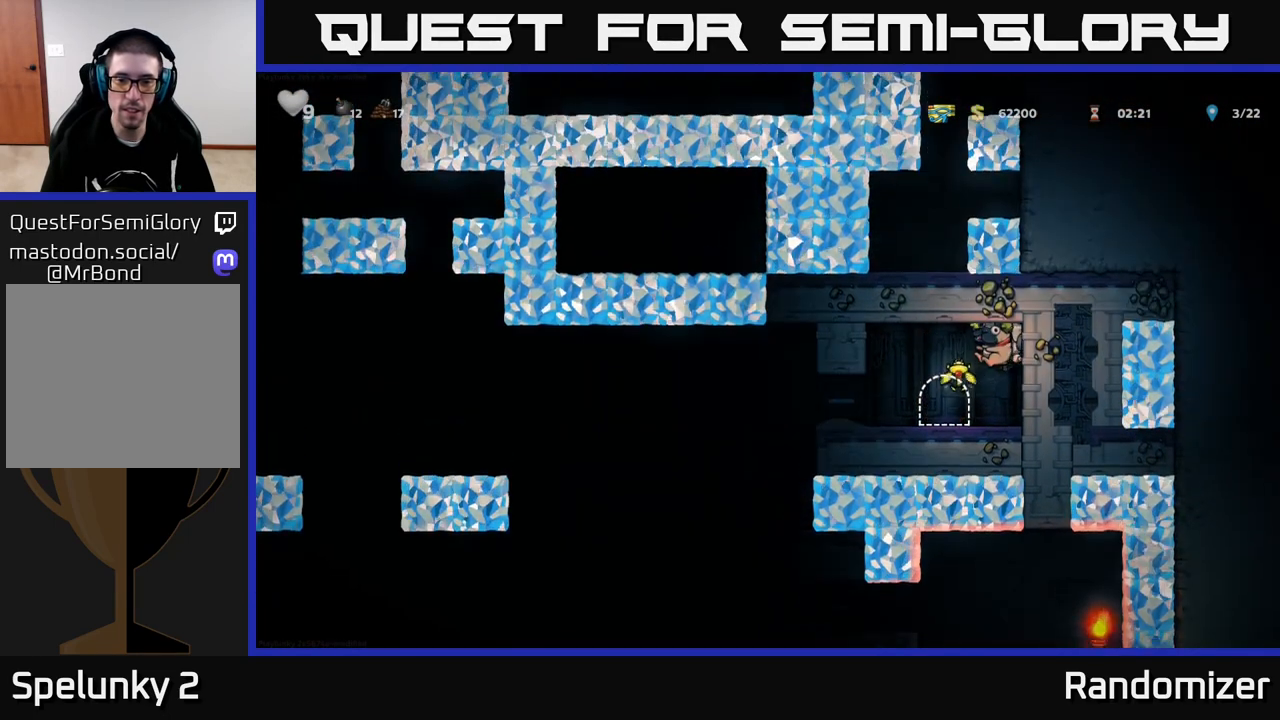
{"buttons": [], "left_stick": "left", "right_stick": "center", "events": [[233, "left_stick", "center"], [367, "left_stick", "left"]]}